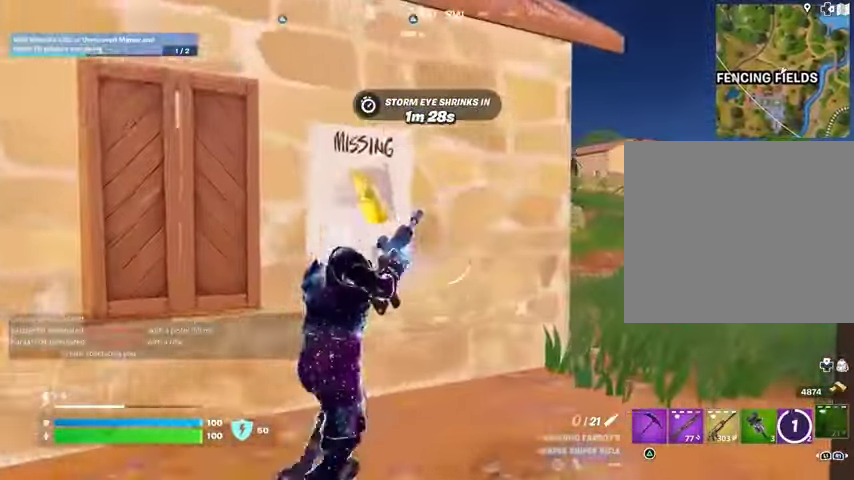
Gameplay with a controller (PlayStation layout); each line is a JSON object with the inputs held at the frame after it. "events" lists button and stick changes between this image and that frame as [ms after this image, input, new state], when the widget could be followed in between. Not read: L1.
{"buttons": [], "left_stick": "up-right", "right_stick": "center", "events": [[200, "R3", "up"]]}
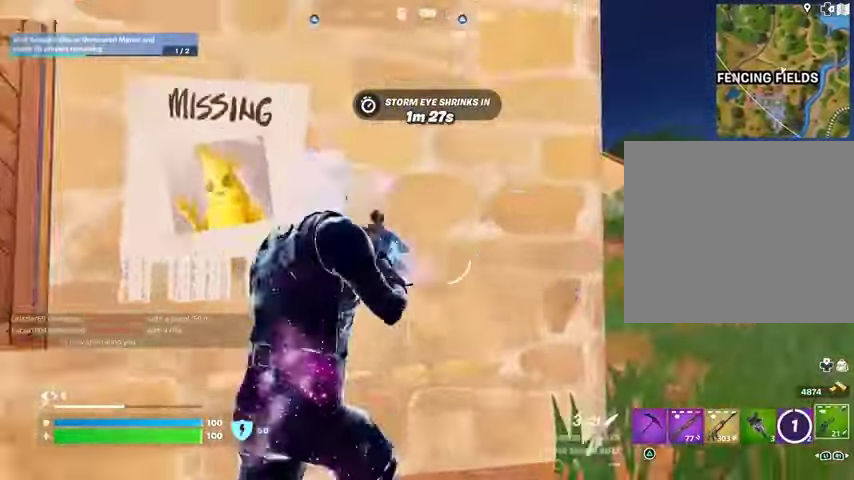
{"buttons": [], "left_stick": "up-right", "right_stick": "center", "events": []}
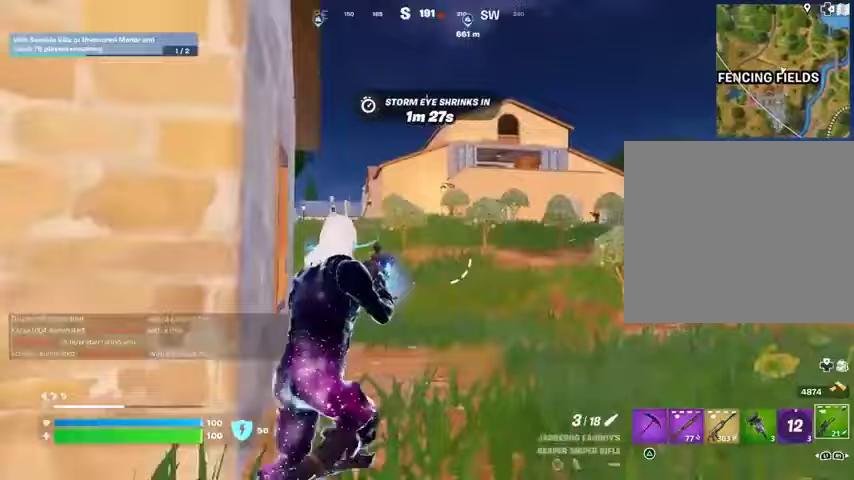
{"buttons": ["L2"], "left_stick": "up", "right_stick": "center", "events": [[67, "L2", "down"], [67, "right_stick", "right"], [167, "right_stick", "center"], [267, "right_stick", "right"], [333, "left_stick", "up"], [400, "right_stick", "center"]]}
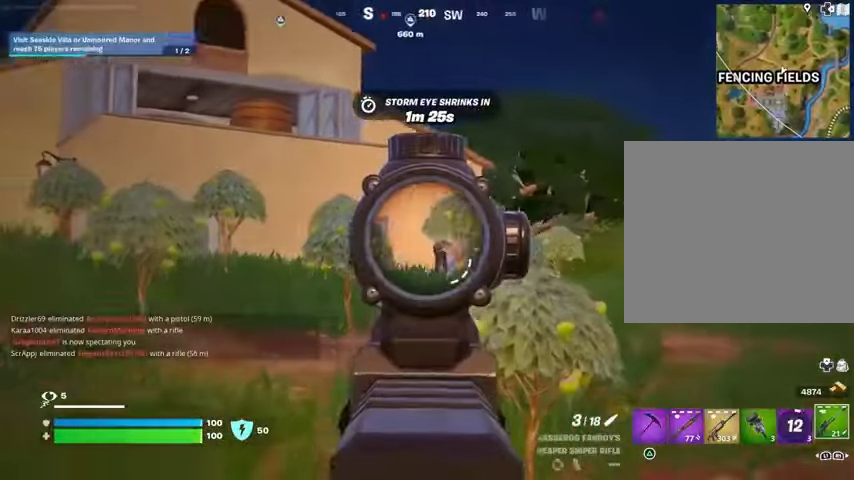
{"buttons": ["L2"], "left_stick": "up-left", "right_stick": "up-right", "events": [[200, "right_stick", "right"], [233, "left_stick", "up-left"], [367, "right_stick", "center"], [467, "right_stick", "up-right"]]}
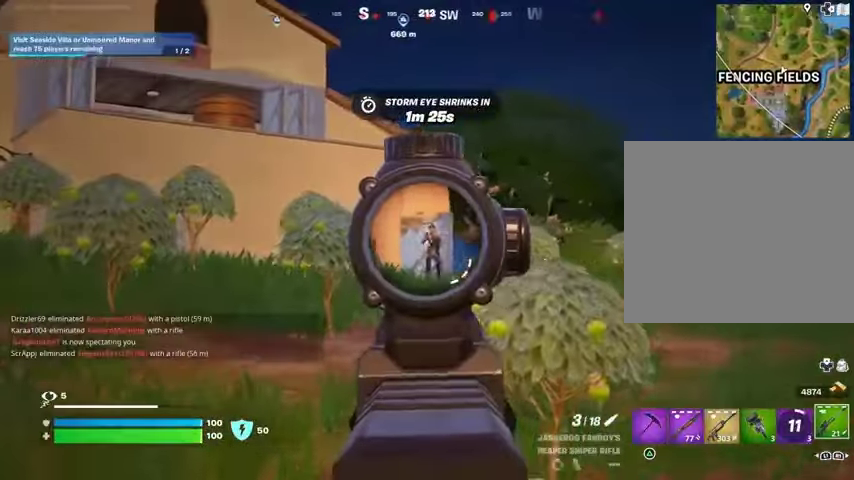
{"buttons": [], "left_stick": "up-left", "right_stick": "up-right", "events": [[133, "L2", "up"], [133, "L3", "down"], [133, "R1", "down"], [133, "R2", "down"], [167, "right_stick", "down-left"], [200, "R1", "up"], [200, "R2", "up"], [233, "L3", "up"], [500, "right_stick", "up-right"]]}
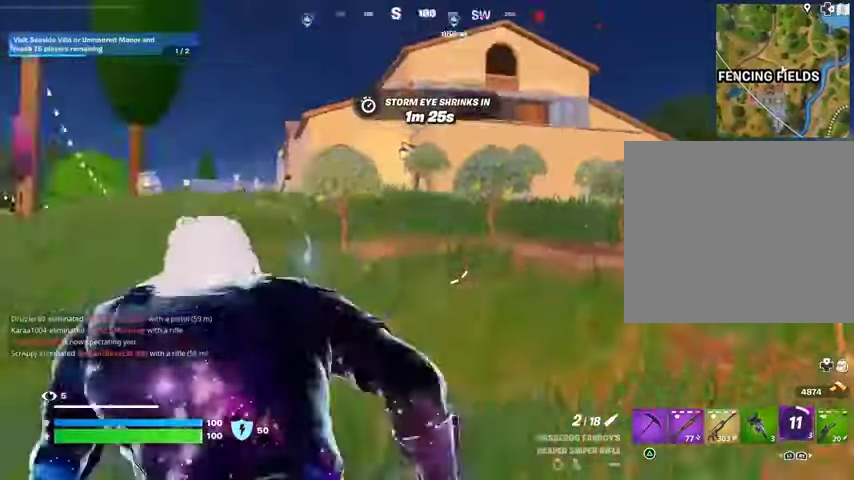
{"buttons": ["L2"], "left_stick": "up", "right_stick": "center", "events": [[67, "left_stick", "up-right"], [133, "right_stick", "center"], [167, "CROSS", "down"], [267, "CROSS", "up"], [267, "left_stick", "up-left"], [333, "right_stick", "left"], [400, "left_stick", "up"], [433, "L2", "down"], [433, "right_stick", "center"]]}
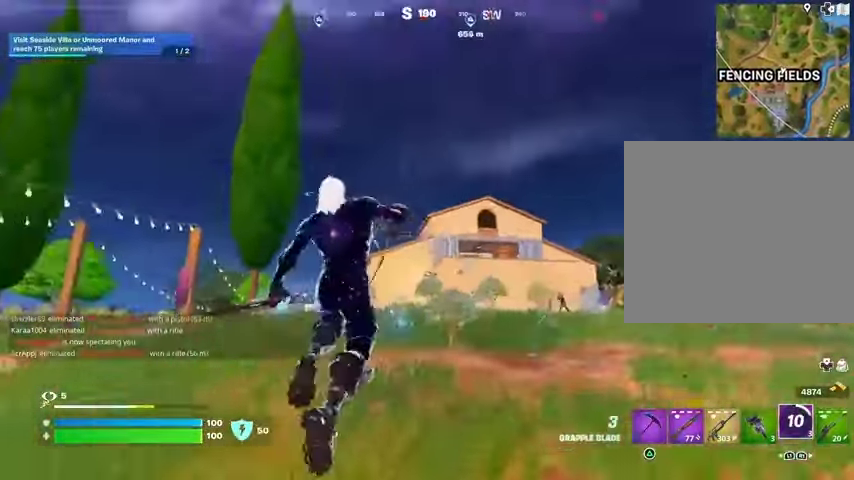
{"buttons": [], "left_stick": "up-left", "right_stick": "down-left", "events": [[33, "L2", "up"], [200, "left_stick", "up-left"], [400, "right_stick", "down-left"]]}
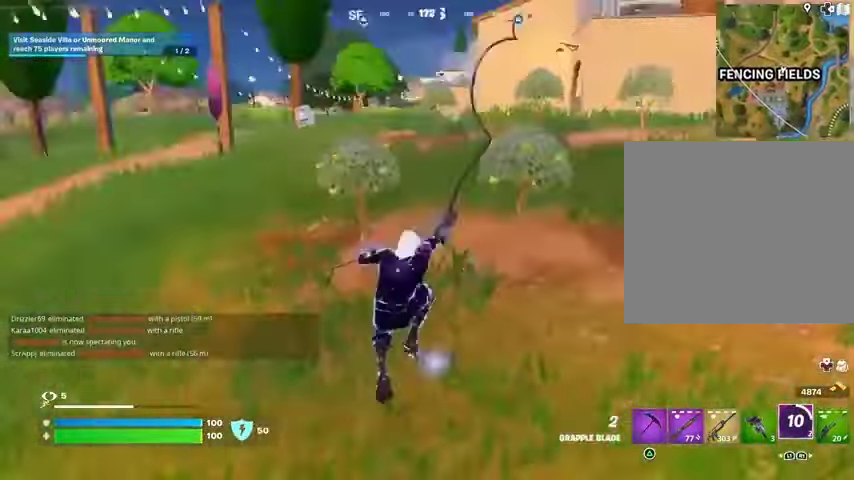
{"buttons": [], "left_stick": "right", "right_stick": "center", "events": [[67, "right_stick", "right"], [267, "left_stick", "right"], [333, "right_stick", "center"]]}
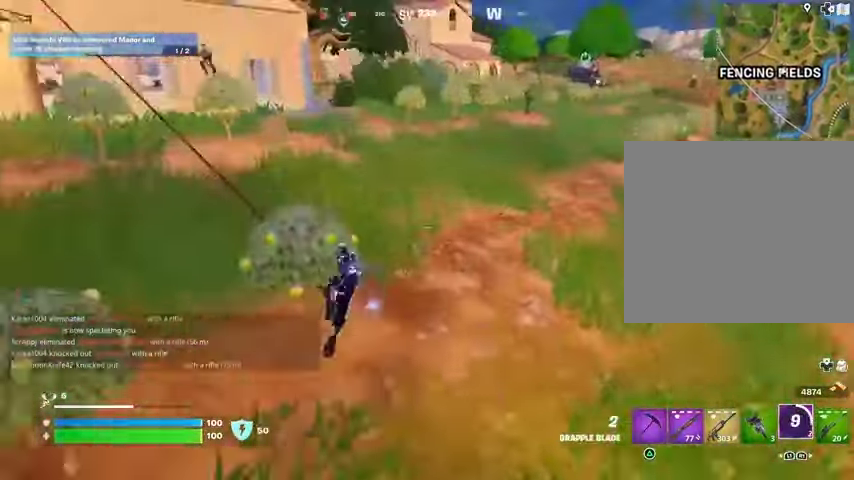
{"buttons": ["R1"], "left_stick": "right", "right_stick": "down-right", "events": [[67, "left_stick", "down-right"], [233, "left_stick", "right"], [367, "R1", "down"], [400, "R1", "up"], [500, "R1", "down"], [500, "right_stick", "down-right"]]}
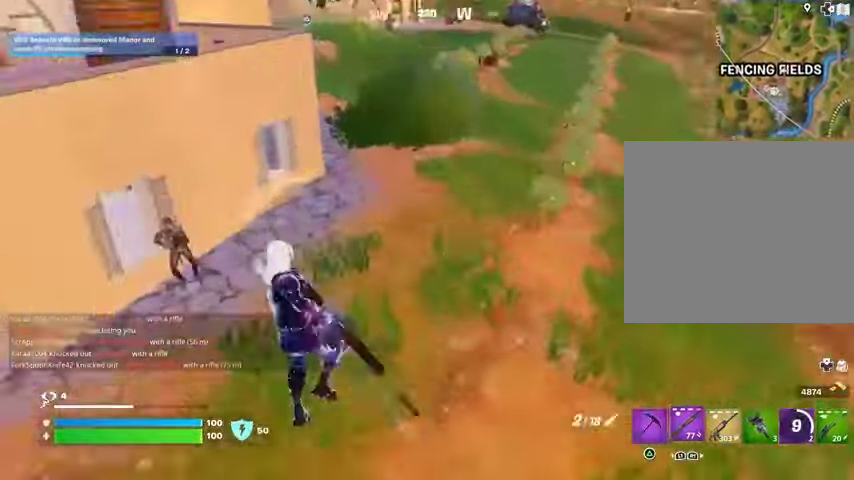
{"buttons": [], "left_stick": "right", "right_stick": "up", "events": [[33, "left_stick", "down-right"], [67, "R1", "up"], [200, "left_stick", "right"], [267, "right_stick", "center"], [333, "right_stick", "left"], [467, "right_stick", "up"]]}
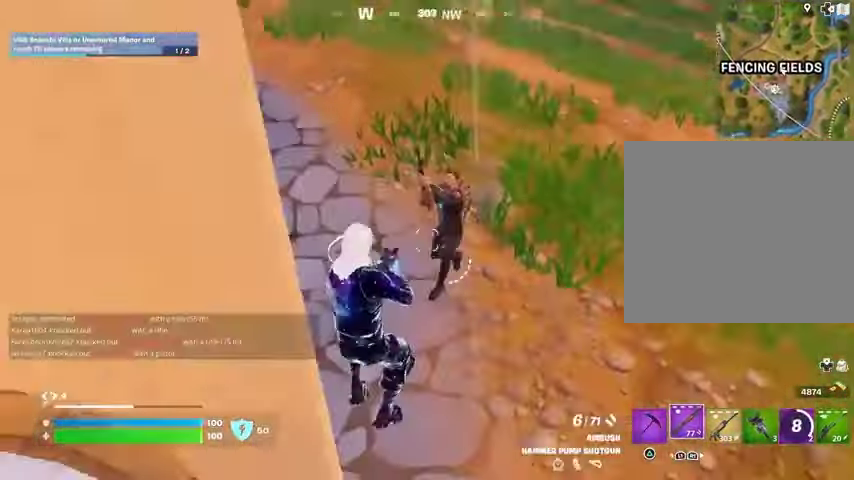
{"buttons": ["R1"], "left_stick": "down", "right_stick": "center", "events": [[300, "R1", "down"], [300, "R2", "down"], [300, "left_stick", "down"], [333, "right_stick", "center"], [367, "R1", "up"], [400, "R2", "up"], [400, "right_stick", "down-left"], [467, "R1", "down"], [500, "right_stick", "center"]]}
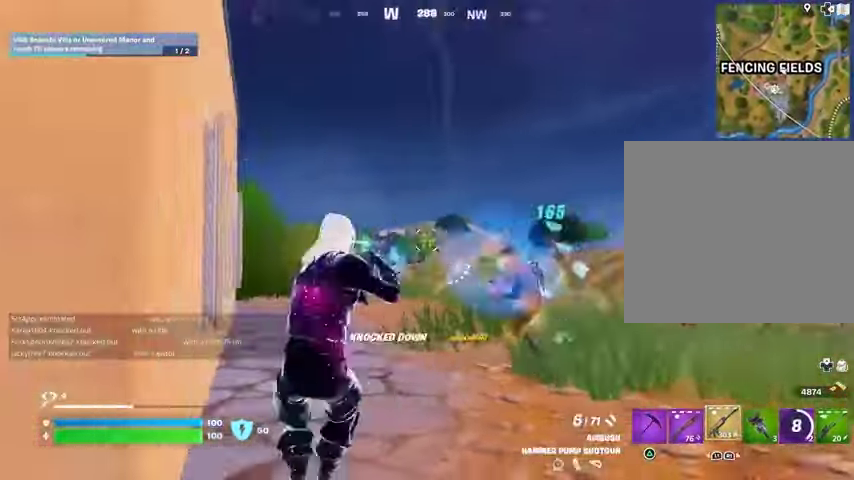
{"buttons": ["R3"], "left_stick": "left", "right_stick": "right", "events": [[67, "R1", "up"], [167, "left_stick", "left"], [267, "right_stick", "left"], [400, "right_stick", "right"], [500, "R3", "down"]]}
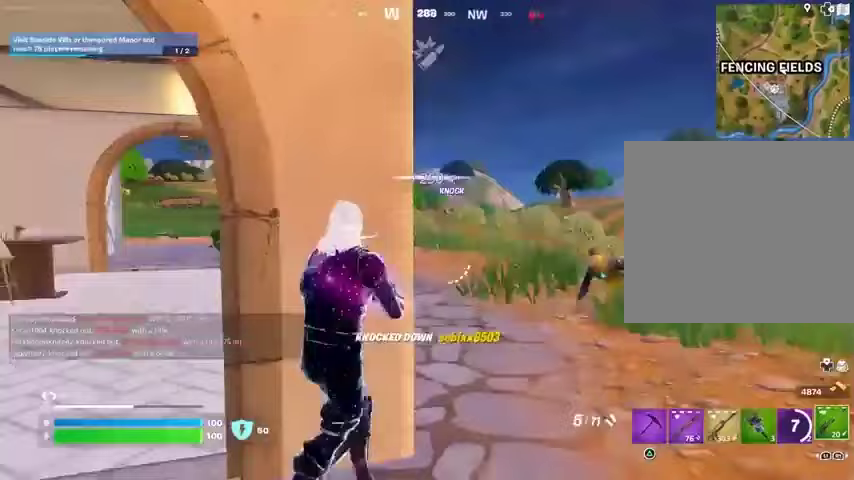
{"buttons": [], "left_stick": "down-left", "right_stick": "center", "events": [[100, "R3", "up"], [100, "right_stick", "center"], [133, "left_stick", "center"], [300, "right_stick", "right"], [367, "R3", "down"], [367, "left_stick", "down-left"], [433, "R3", "up"], [467, "right_stick", "center"]]}
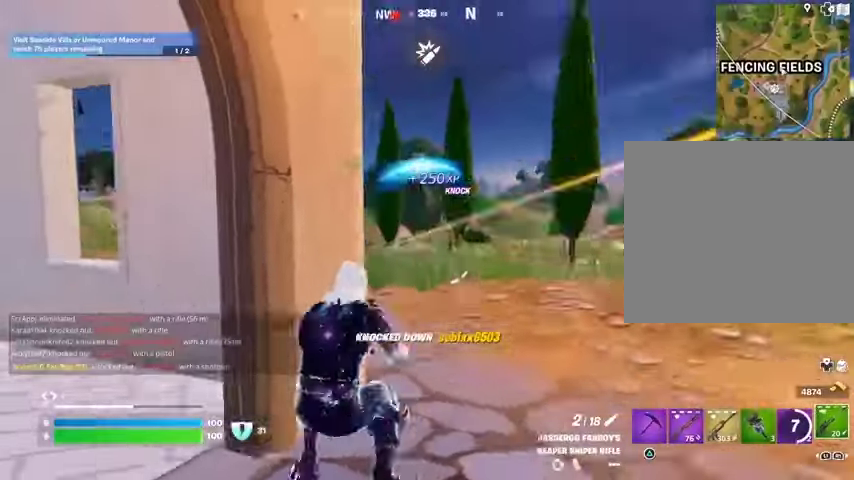
{"buttons": ["L2"], "left_stick": "right", "right_stick": "right", "events": [[133, "left_stick", "down-right"], [167, "L2", "down"], [200, "left_stick", "right"], [200, "right_stick", "left"], [300, "right_stick", "center"], [400, "right_stick", "right"]]}
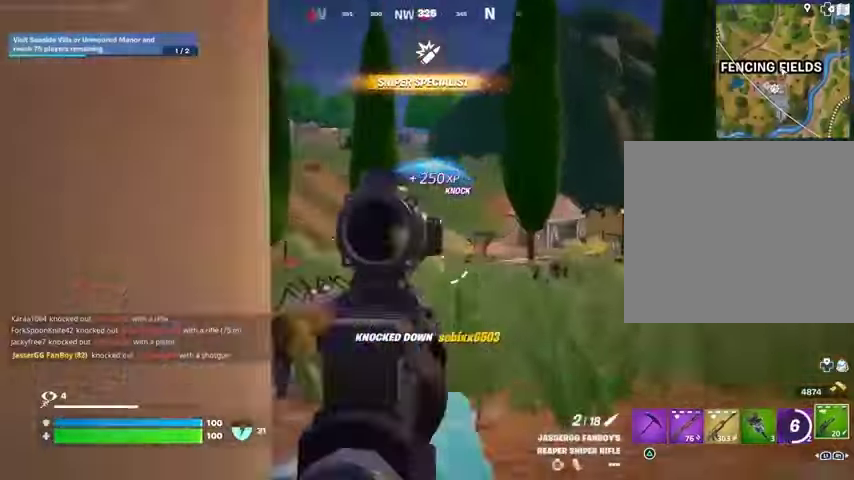
{"buttons": ["L2"], "left_stick": "up-left", "right_stick": "center", "events": [[33, "left_stick", "down-right"], [33, "right_stick", "down-right"], [200, "left_stick", "center"], [433, "left_stick", "up-left"], [467, "right_stick", "center"]]}
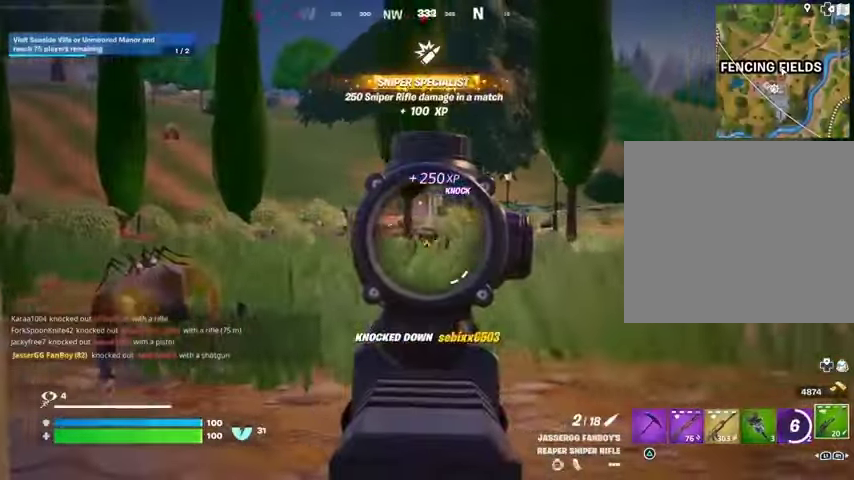
{"buttons": ["L2"], "left_stick": "up", "right_stick": "center", "events": [[67, "left_stick", "up"], [333, "right_stick", "up"], [500, "right_stick", "center"]]}
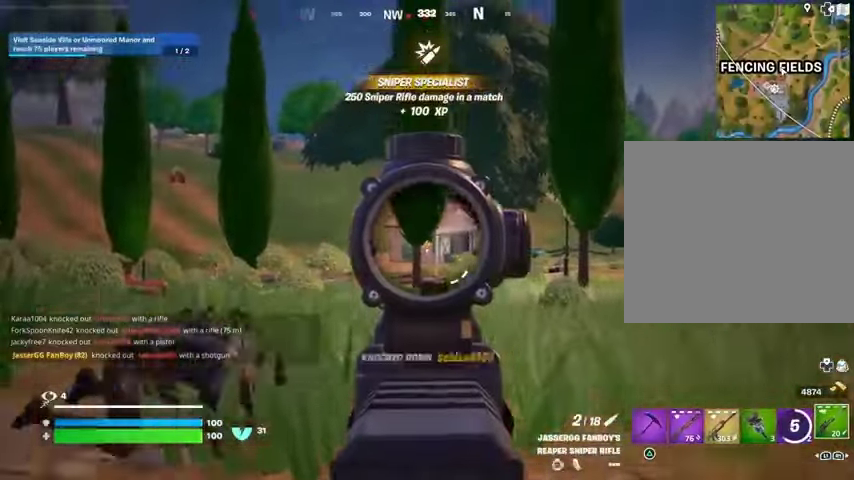
{"buttons": [], "left_stick": "up-right", "right_stick": "left", "events": [[33, "left_stick", "down"], [133, "right_stick", "down"], [200, "left_stick", "center"], [267, "left_stick", "down-left"], [267, "right_stick", "left"], [300, "L2", "up"], [400, "R3", "down"], [400, "left_stick", "down-right"], [467, "left_stick", "up-right"], [500, "R3", "up"]]}
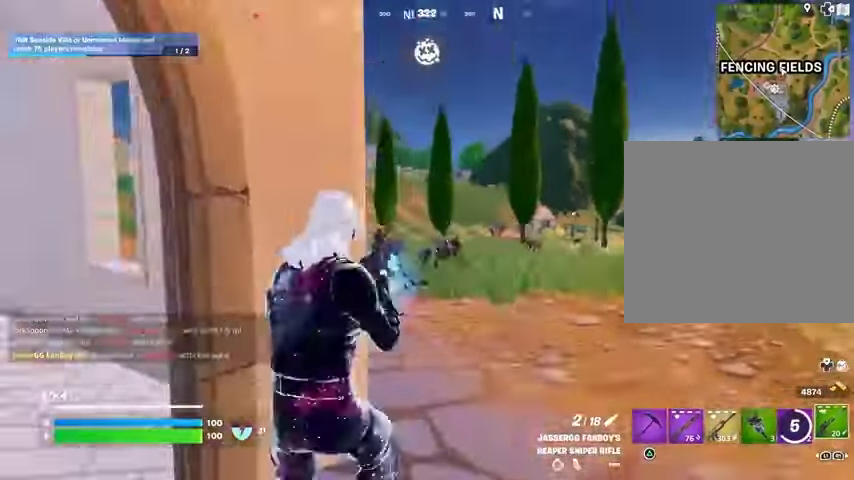
{"buttons": ["R3"], "left_stick": "left", "right_stick": "center", "events": [[167, "right_stick", "center"], [233, "left_stick", "left"], [300, "right_stick", "left"], [433, "R3", "down"], [433, "right_stick", "center"]]}
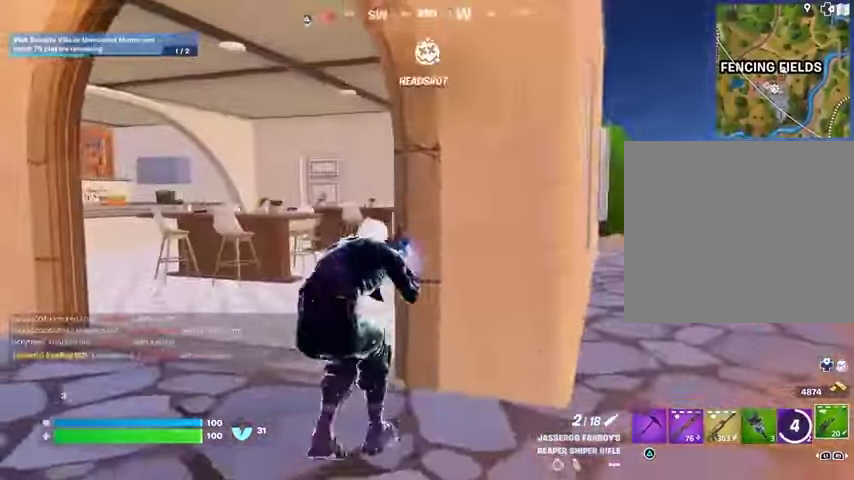
{"buttons": [], "left_stick": "up", "right_stick": "center", "events": [[33, "R3", "up"], [67, "L3", "down"], [200, "L3", "up"], [300, "right_stick", "right"], [333, "left_stick", "up"], [433, "right_stick", "center"]]}
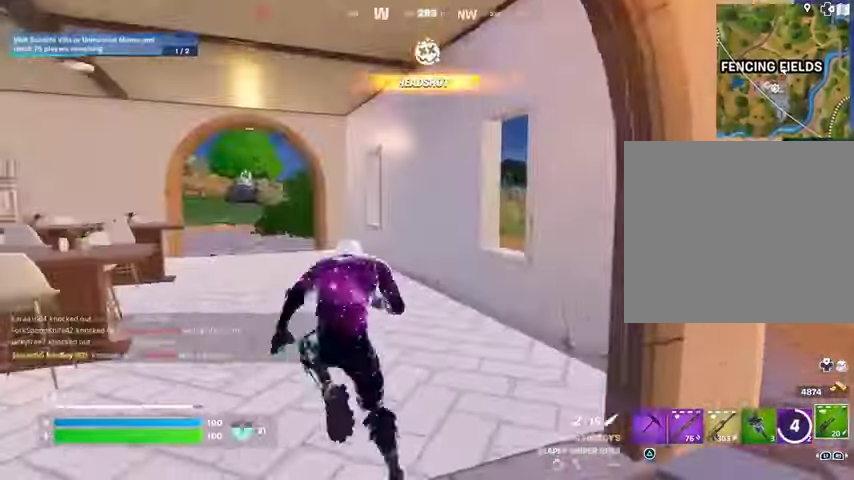
{"buttons": [], "left_stick": "up-right", "right_stick": "right", "events": [[100, "left_stick", "right"], [133, "right_stick", "right"], [200, "left_stick", "down-right"], [367, "left_stick", "up-right"], [367, "right_stick", "center"], [500, "right_stick", "right"]]}
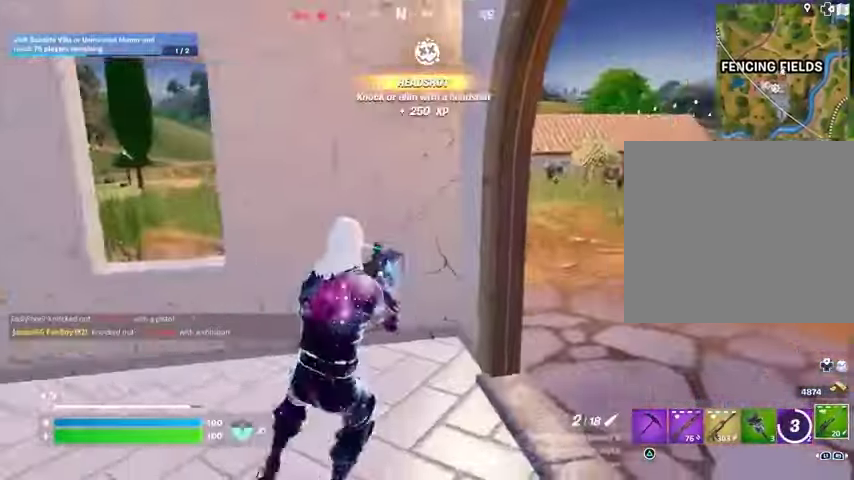
{"buttons": [], "left_stick": "right", "right_stick": "left", "events": [[133, "right_stick", "left"], [400, "left_stick", "right"]]}
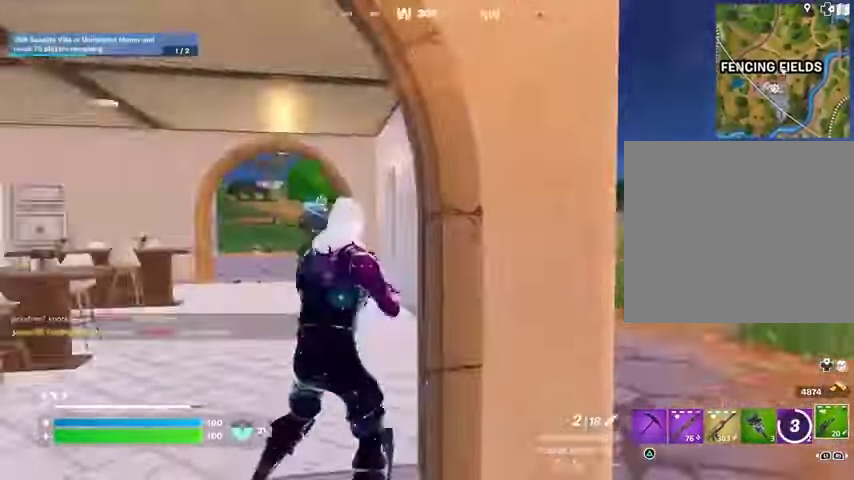
{"buttons": ["R3"], "left_stick": "left", "right_stick": "right", "events": [[167, "left_stick", "down-right"], [200, "right_stick", "center"], [333, "left_stick", "right"], [433, "right_stick", "right"], [500, "R3", "down"], [500, "left_stick", "left"]]}
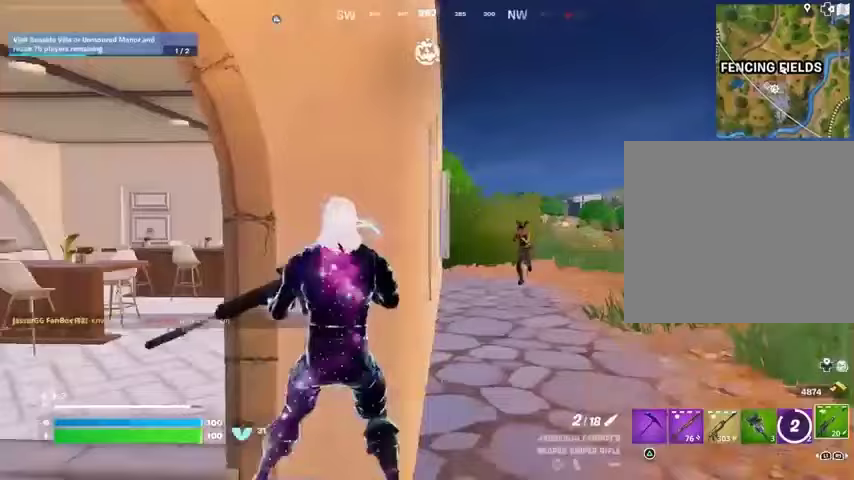
{"buttons": ["L2"], "left_stick": "down-right", "right_stick": "center", "events": [[33, "right_stick", "center"], [100, "R3", "up"], [167, "R3", "down"], [167, "right_stick", "right"], [267, "R3", "up"], [300, "right_stick", "center"], [367, "L2", "down"], [367, "left_stick", "down-right"]]}
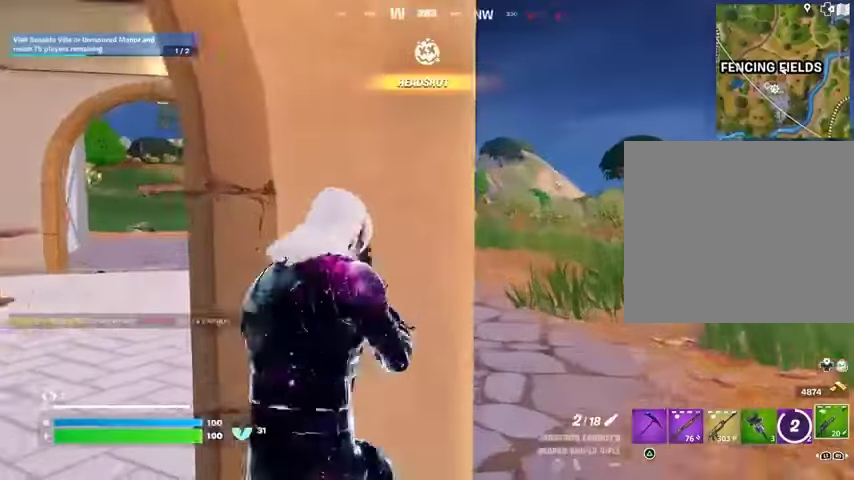
{"buttons": ["L2"], "left_stick": "down-right", "right_stick": "left", "events": [[33, "right_stick", "up-left"], [433, "right_stick", "left"]]}
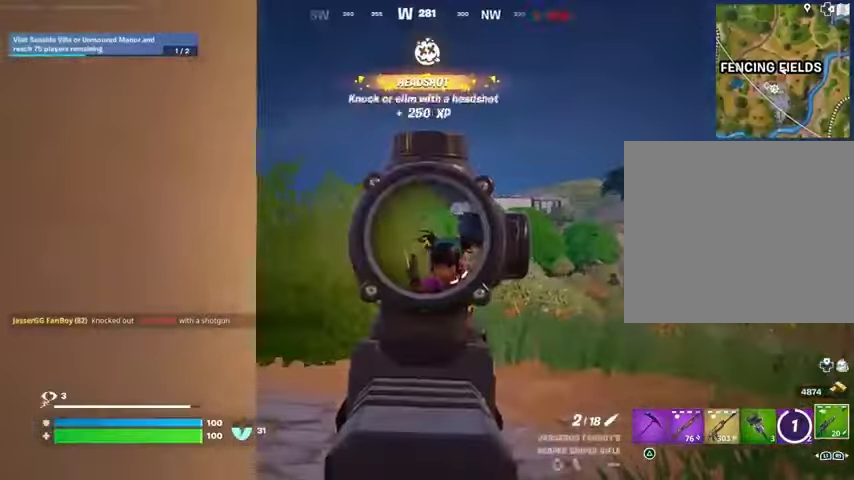
{"buttons": [], "left_stick": "up-left", "right_stick": "left", "events": [[33, "right_stick", "down-right"], [100, "L2", "up"], [100, "R1", "down"], [100, "R2", "down"], [100, "left_stick", "left"], [133, "right_stick", "down-left"], [200, "R1", "up"], [200, "R2", "up"], [233, "right_stick", "left"], [267, "left_stick", "up-left"]]}
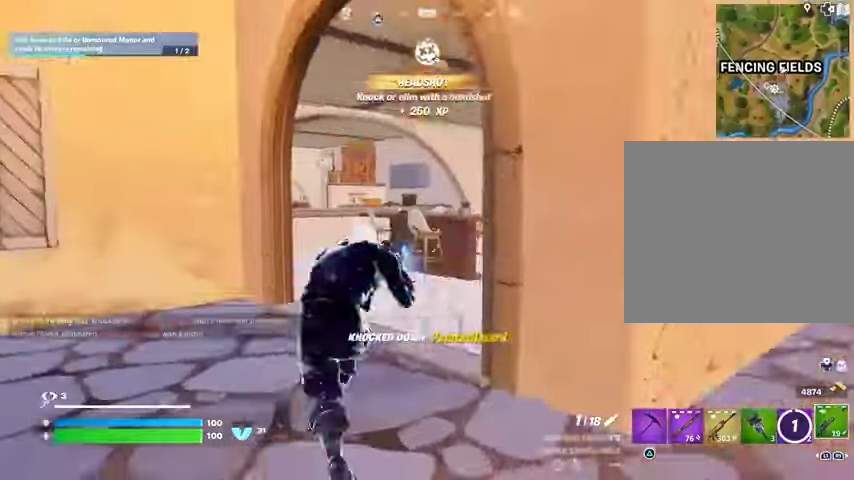
{"buttons": [], "left_stick": "up-right", "right_stick": "right", "events": [[33, "left_stick", "up"], [67, "R3", "down"], [133, "right_stick", "center"], [167, "R3", "up"], [300, "left_stick", "up-right"], [333, "right_stick", "left"], [433, "right_stick", "center"], [500, "right_stick", "right"]]}
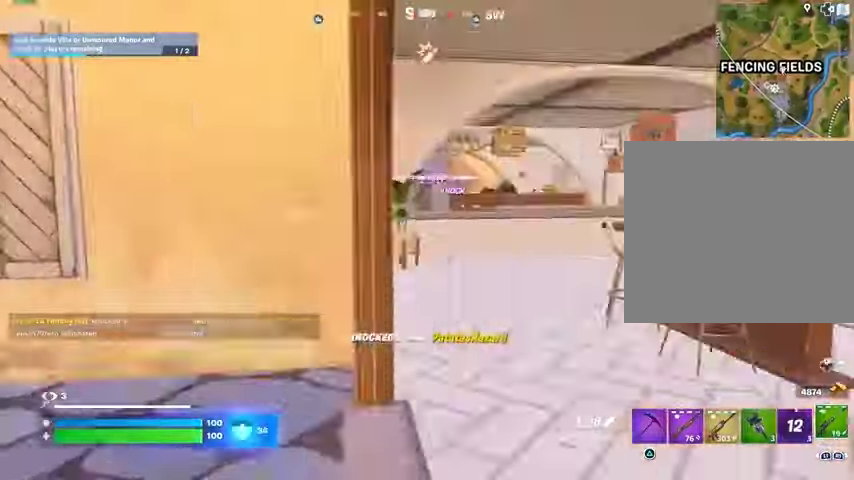
{"buttons": [], "left_stick": "up", "right_stick": "center", "events": [[33, "left_stick", "up"], [167, "left_stick", "up-right"], [233, "right_stick", "center"], [333, "left_stick", "up"]]}
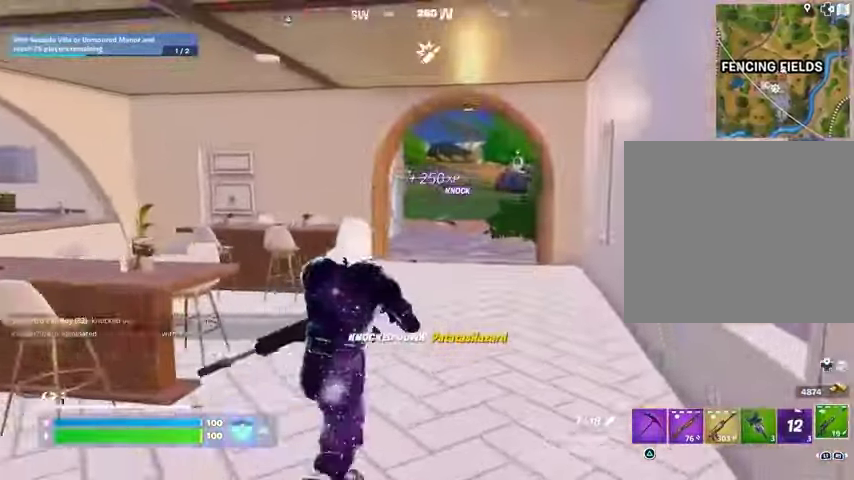
{"buttons": [], "left_stick": "up-right", "right_stick": "center", "events": [[167, "right_stick", "left"], [233, "L3", "down"], [267, "left_stick", "up-right"], [300, "L3", "up"], [400, "right_stick", "center"]]}
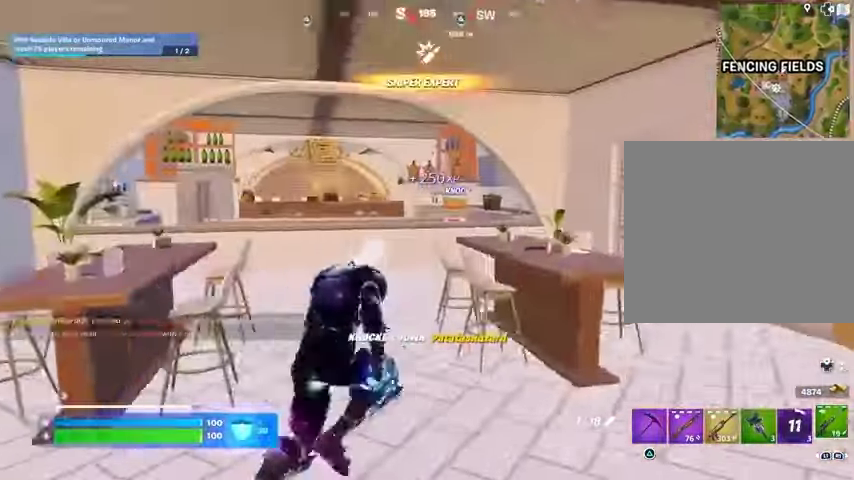
{"buttons": [], "left_stick": "up-right", "right_stick": "center", "events": [[67, "right_stick", "right"], [233, "right_stick", "center"]]}
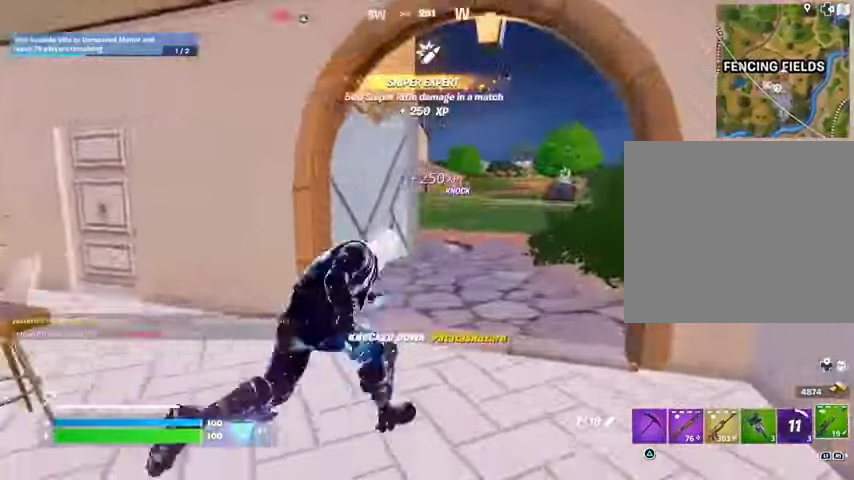
{"buttons": [], "left_stick": "up-right", "right_stick": "center", "events": []}